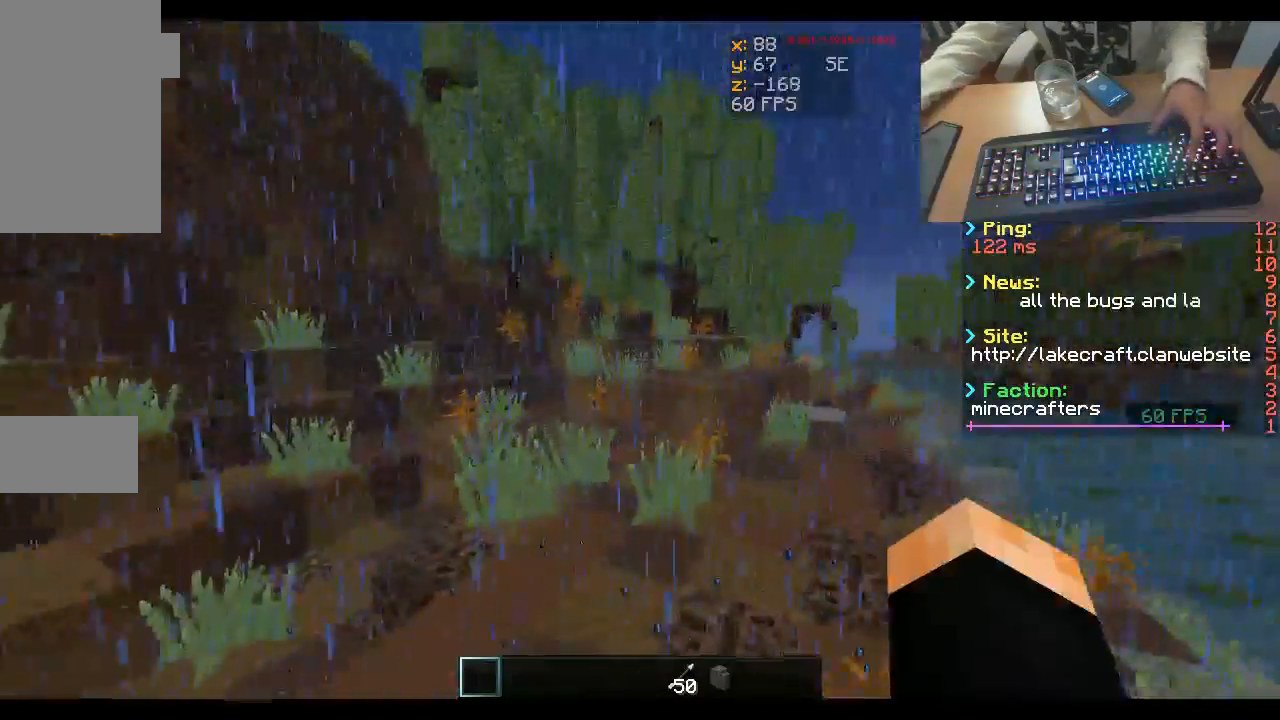
Gameplay with keyboard and mouse; each line is a JSON object with the keys and mouse buttons held at the frame after it. "events" lists presses ("down") and releases ("up") of "a", "d", "s", "space", "w", "mouse_left" and "mouse_right" between this image and that frame as [ms after this image, input, new state], when the widget could be followed in between. "mouse_left", "mouse_right" = the "left", "right" buttons of the "mouse" list. No other keys are recorded. Fast repeated clicks can show as one long hold. Mouse movement is not recorded.
{"keys": ["space", "w"], "mouse": [], "events": []}
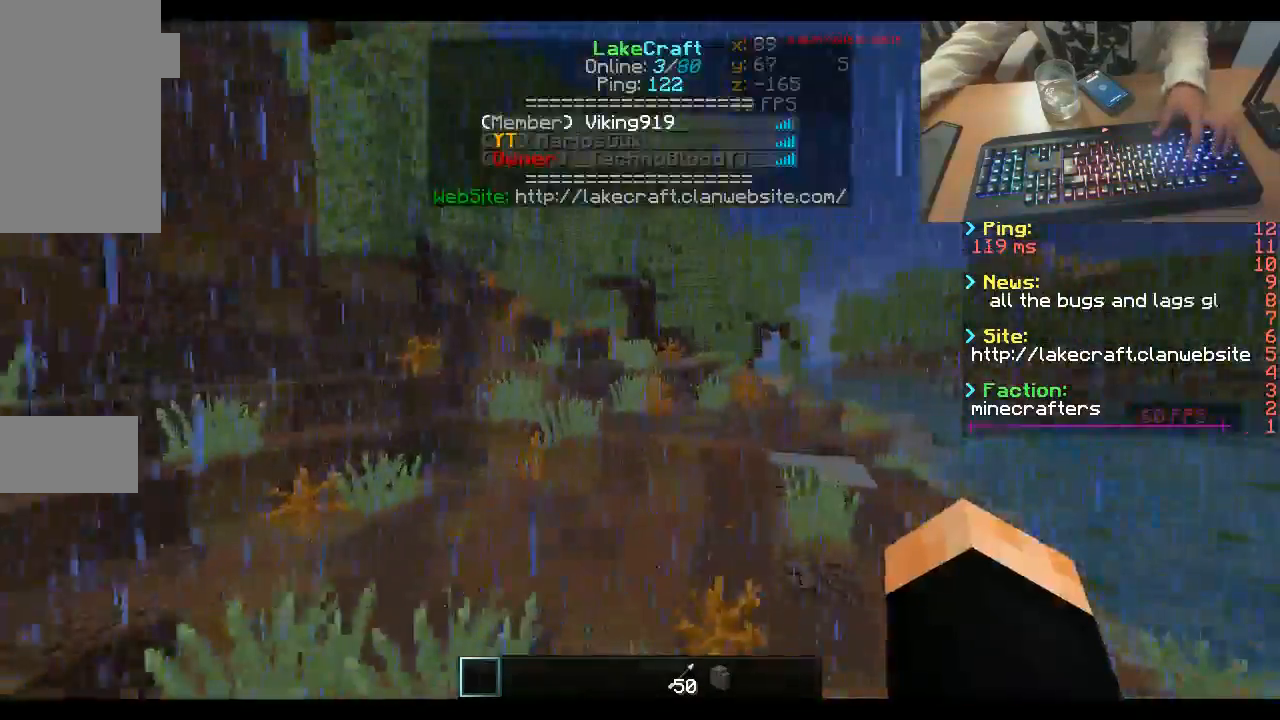
{"keys": ["space", "w"], "mouse": [], "events": []}
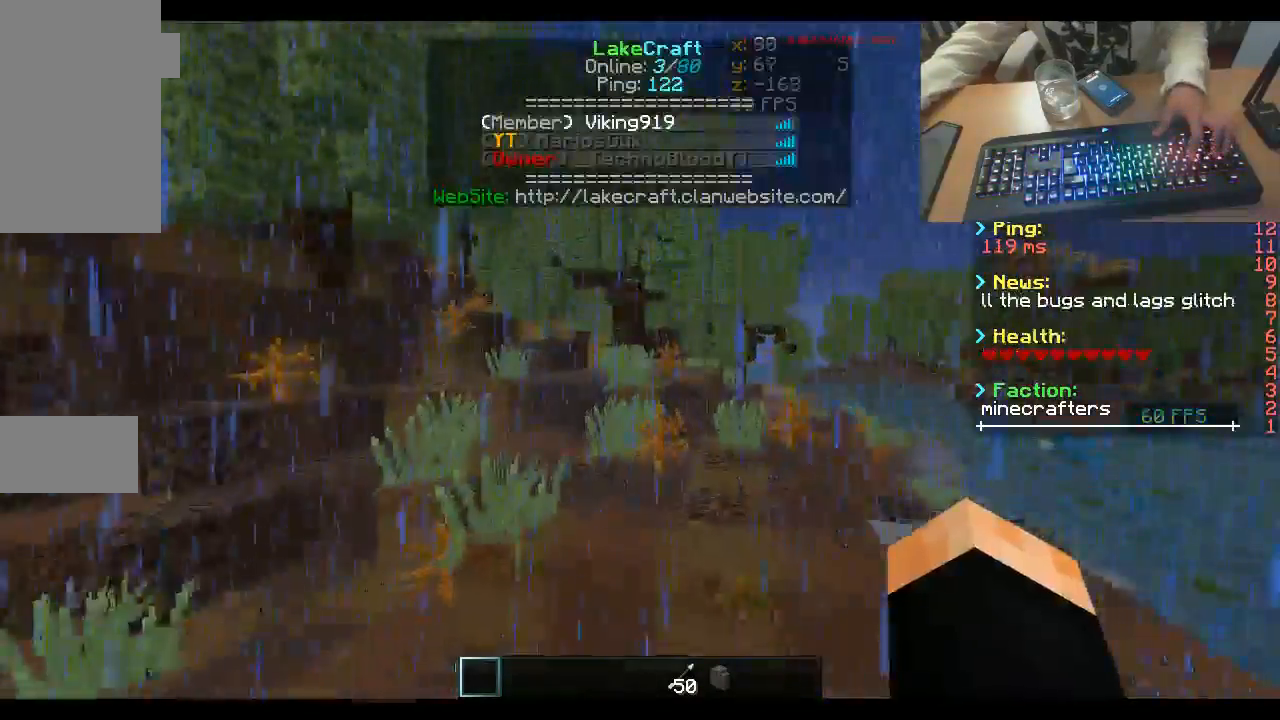
{"keys": ["space", "w"], "mouse": [], "events": []}
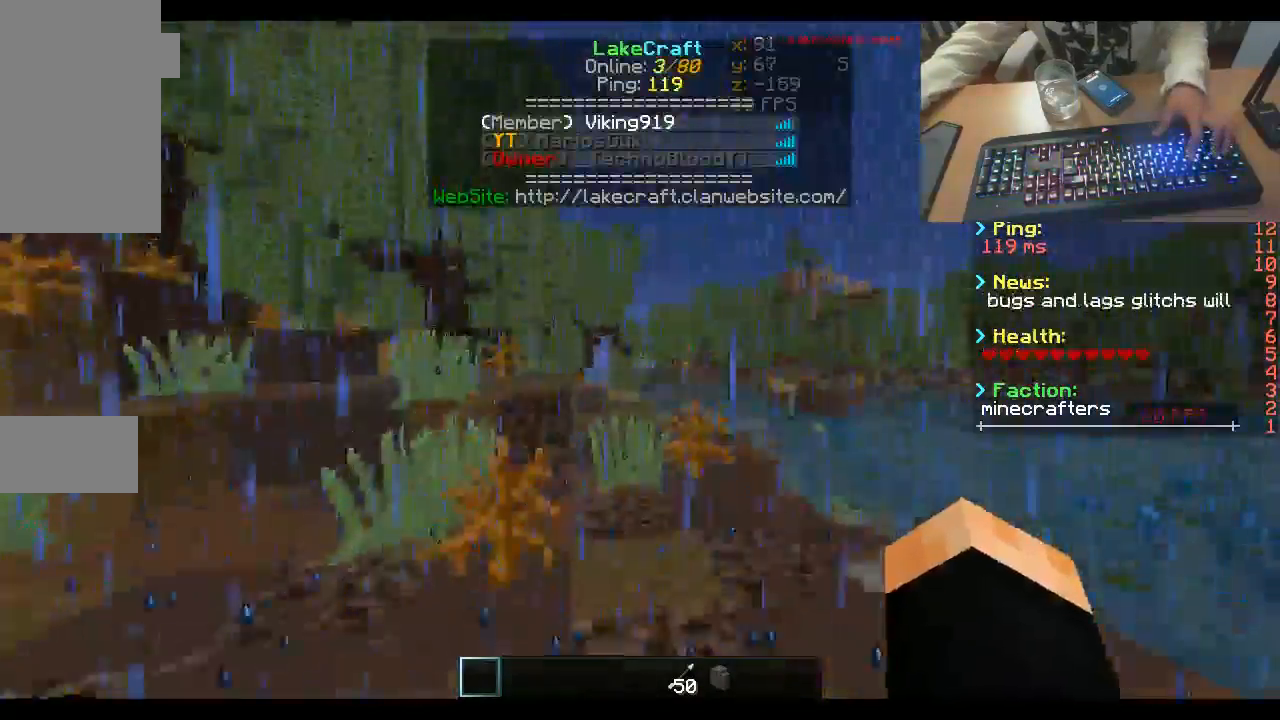
{"keys": ["w"], "mouse": [], "events": [[167, "space", "up"]]}
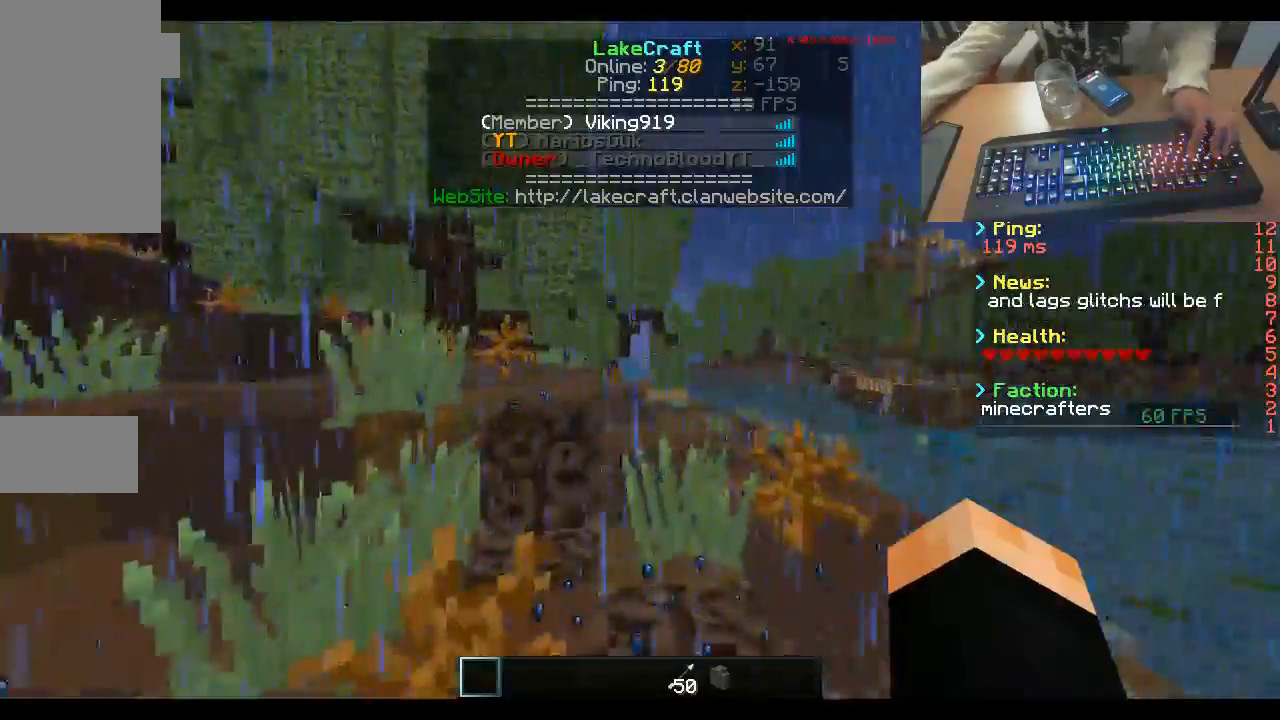
{"keys": ["w"], "mouse": [], "events": []}
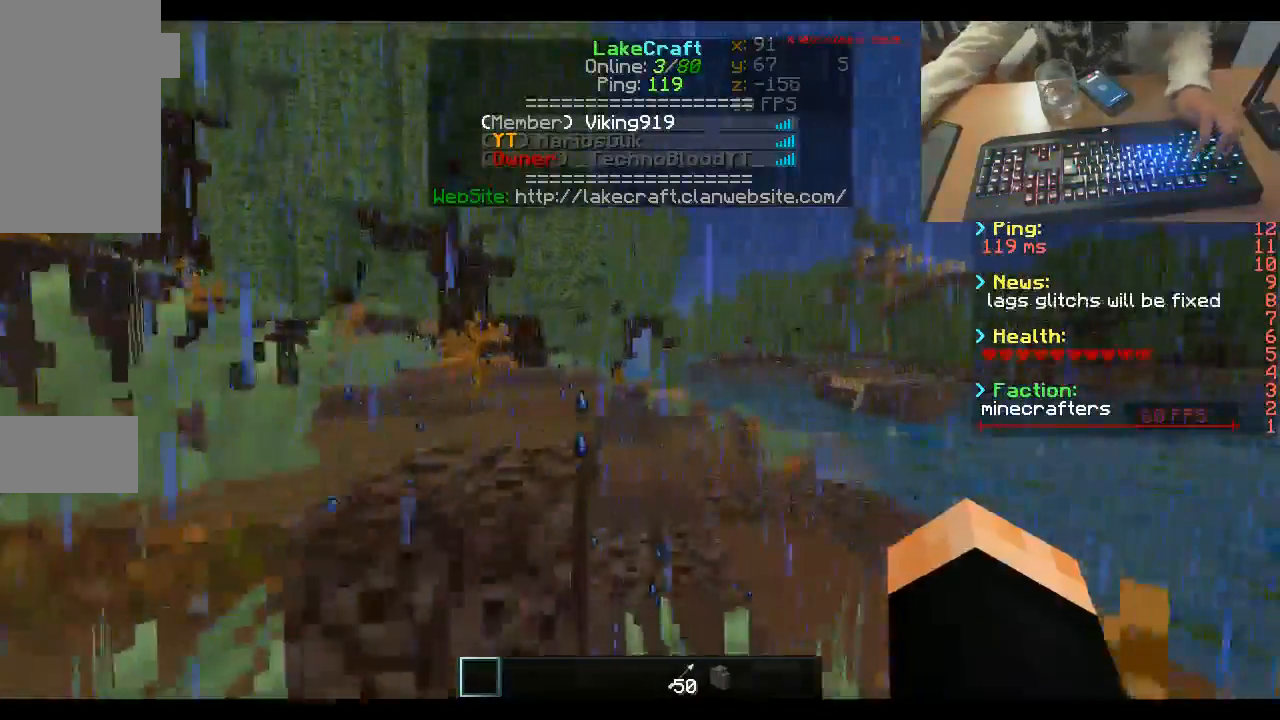
{"keys": ["space", "w"], "mouse": [], "events": [[500, "space", "down"]]}
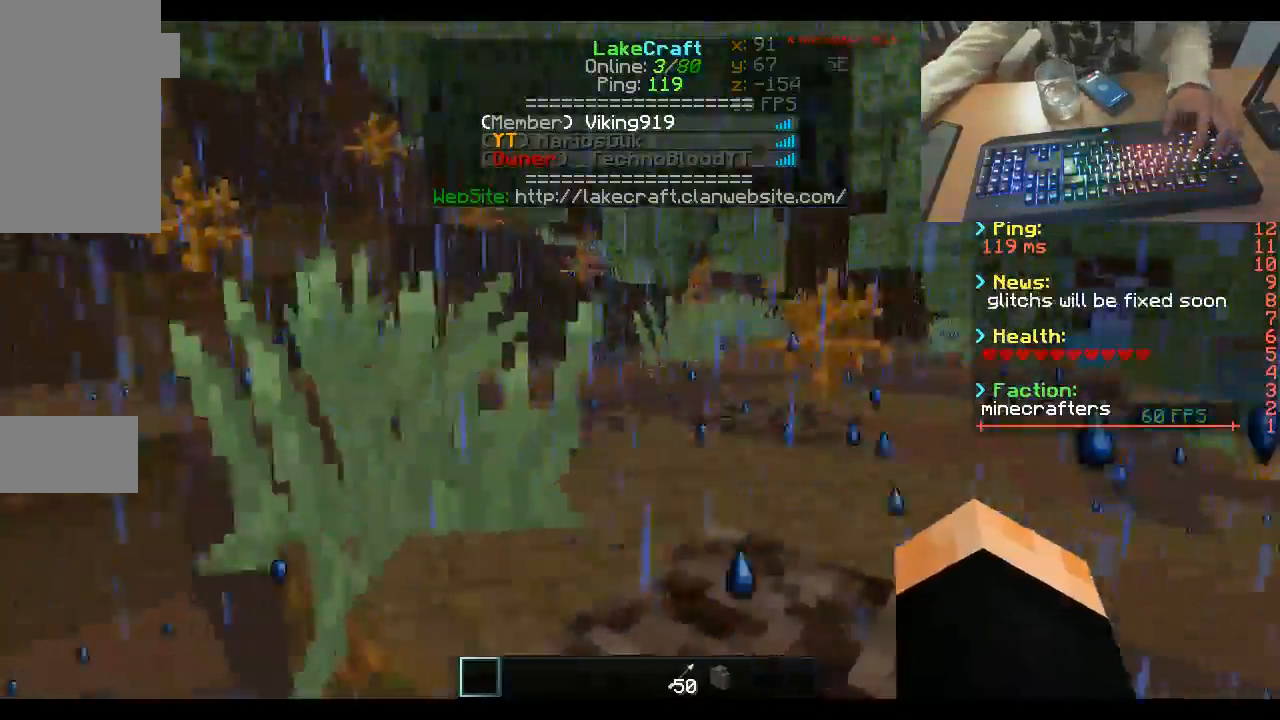
{"keys": ["w"], "mouse": [], "events": [[167, "space", "up"]]}
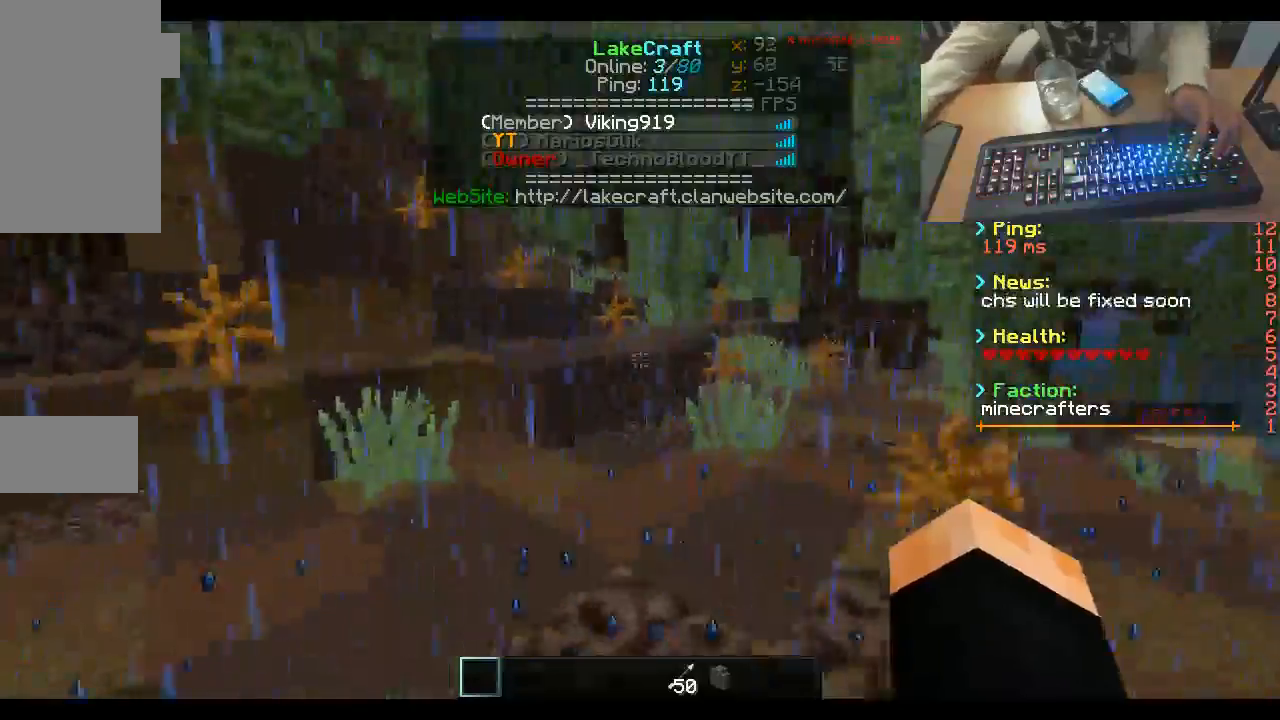
{"keys": ["w"], "mouse": [], "events": []}
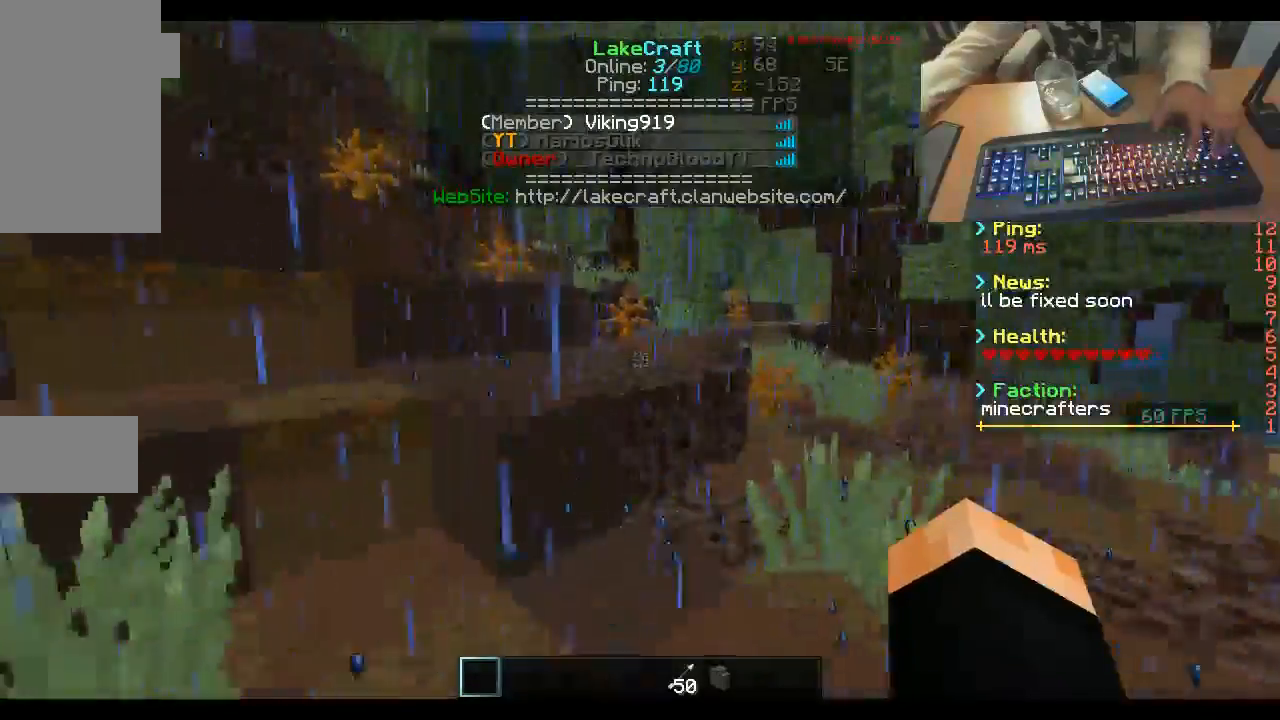
{"keys": ["space", "w"], "mouse": [], "events": [[33, "space", "down"]]}
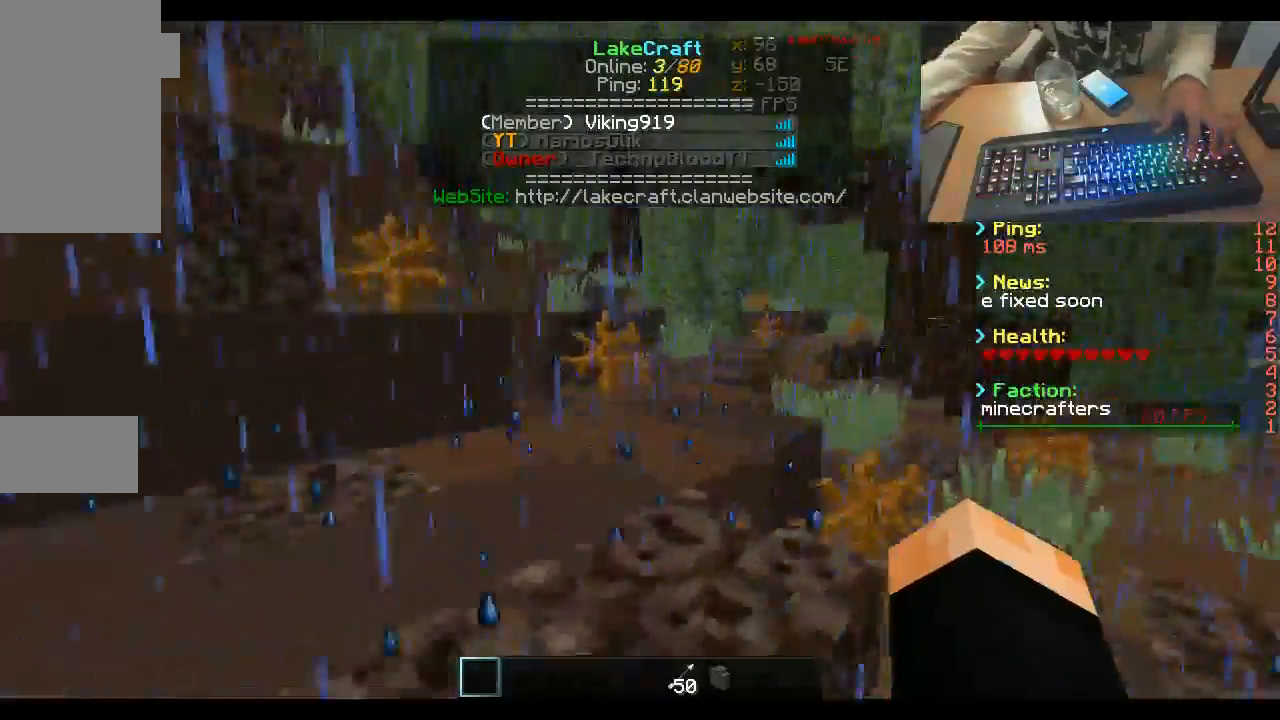
{"keys": ["w"], "mouse": [], "events": [[433, "space", "up"]]}
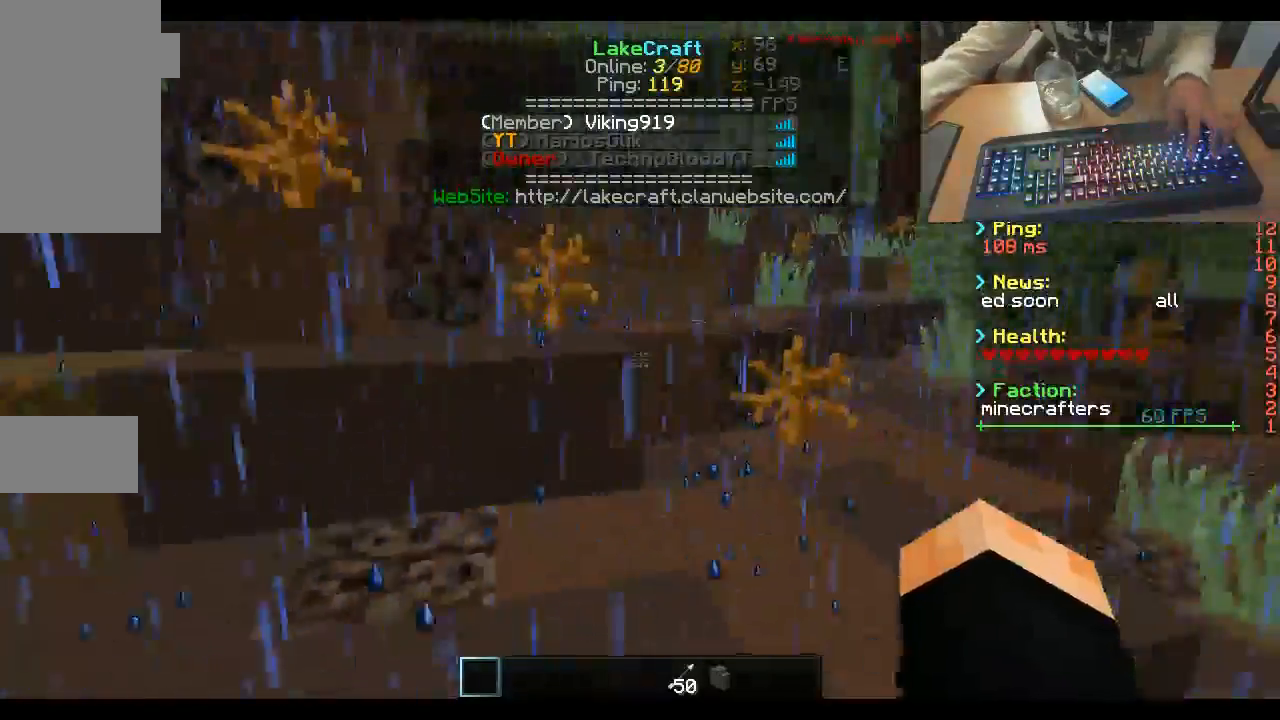
{"keys": ["space", "w"], "mouse": [], "events": [[467, "space", "down"]]}
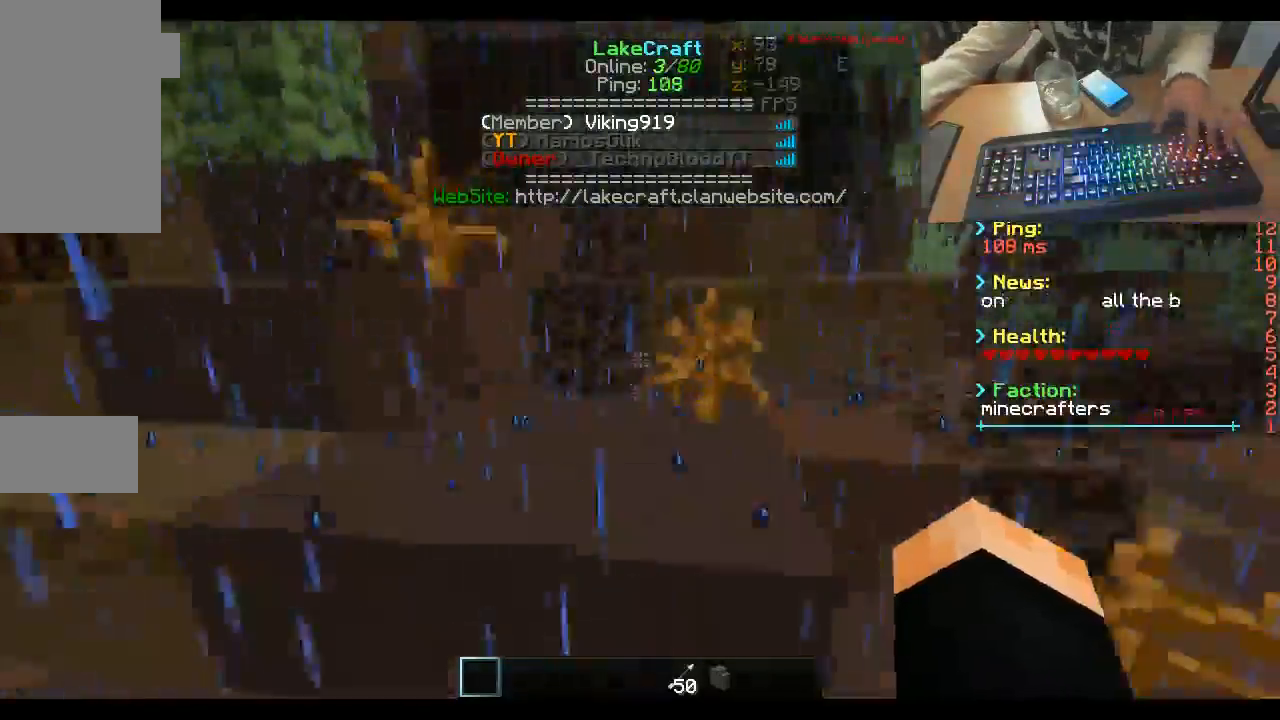
{"keys": ["space", "w"], "mouse": [], "events": []}
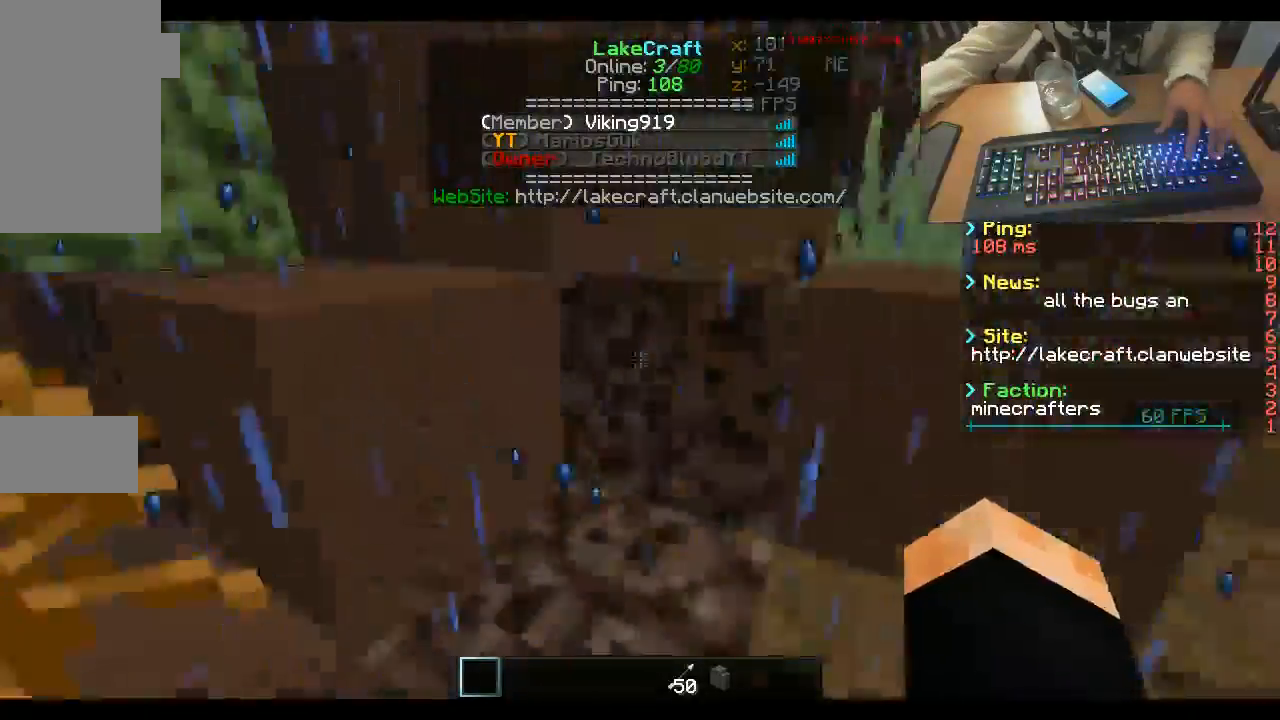
{"keys": ["w"], "mouse": [], "events": [[233, "space", "up"]]}
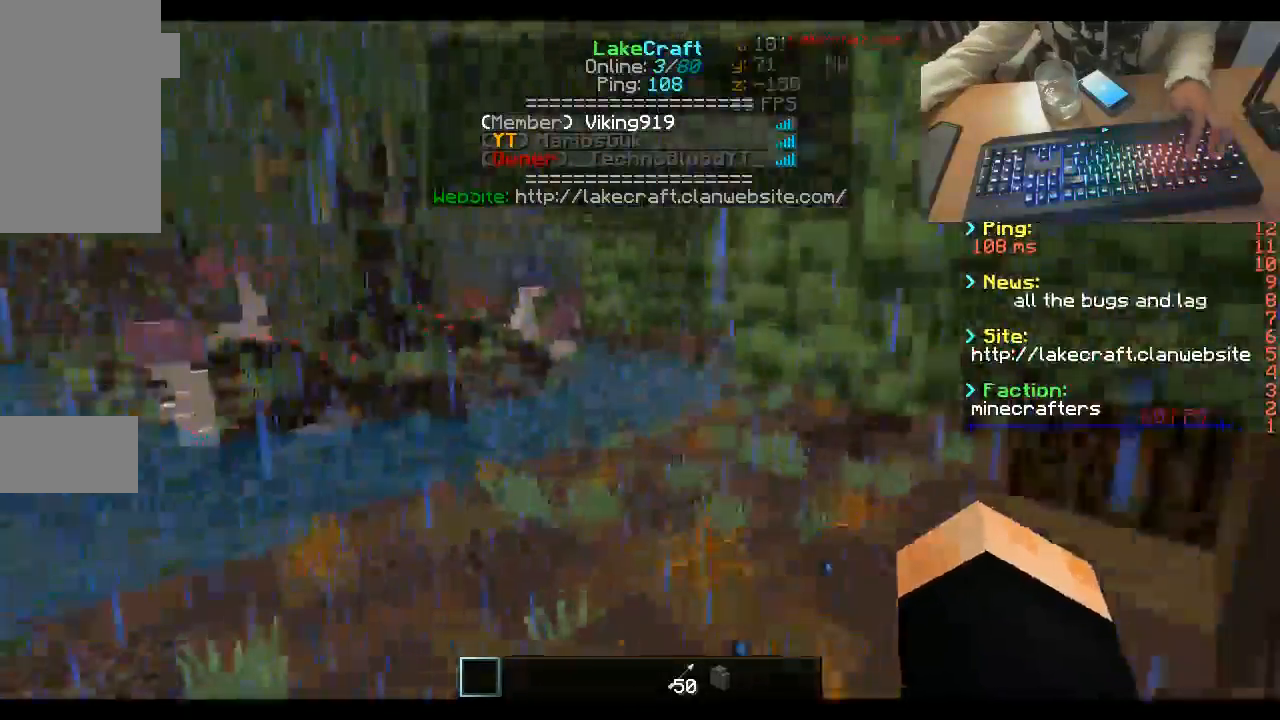
{"keys": ["w"], "mouse": [], "events": []}
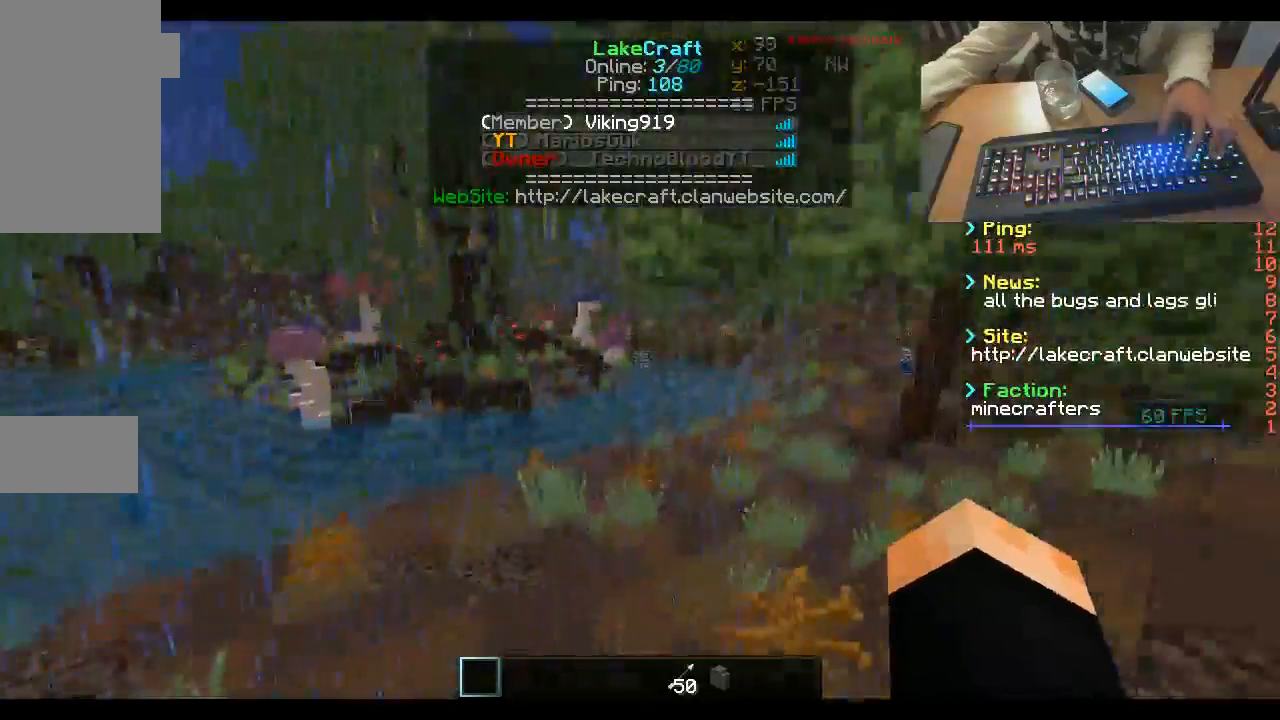
{"keys": ["space", "w"], "mouse": [], "events": [[33, "space", "down"]]}
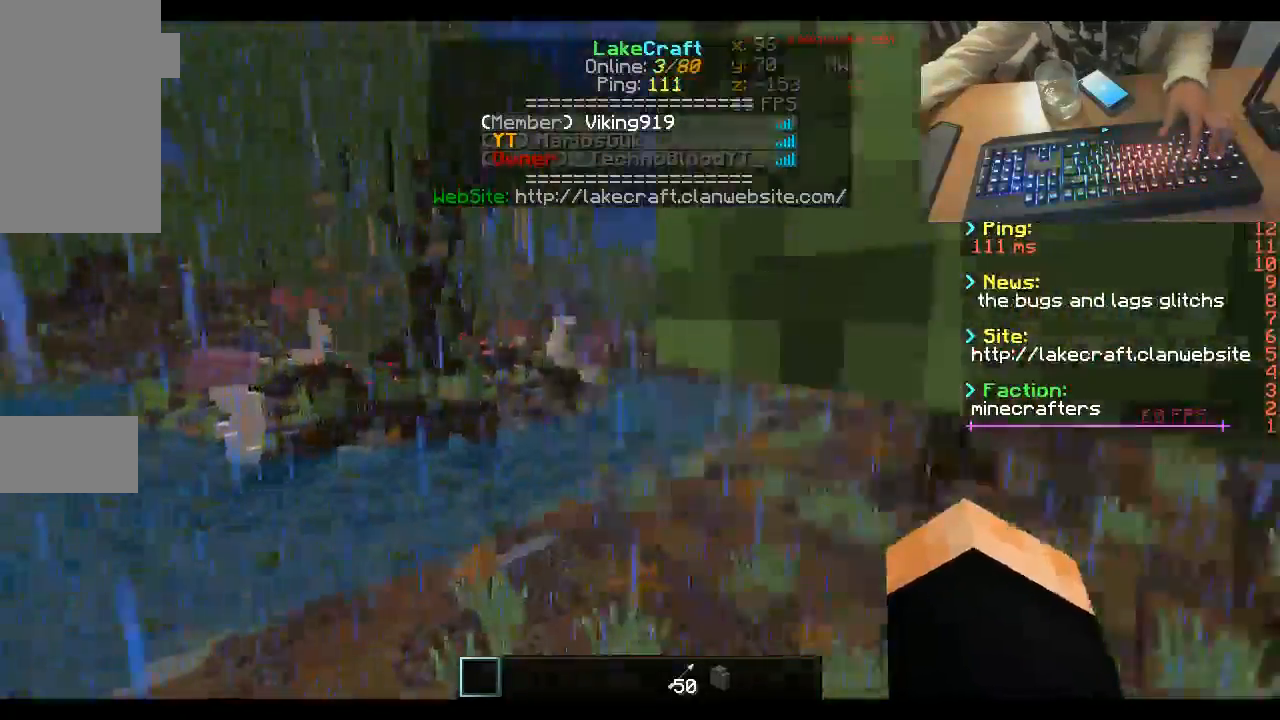
{"keys": ["w"], "mouse": [], "events": [[333, "space", "up"]]}
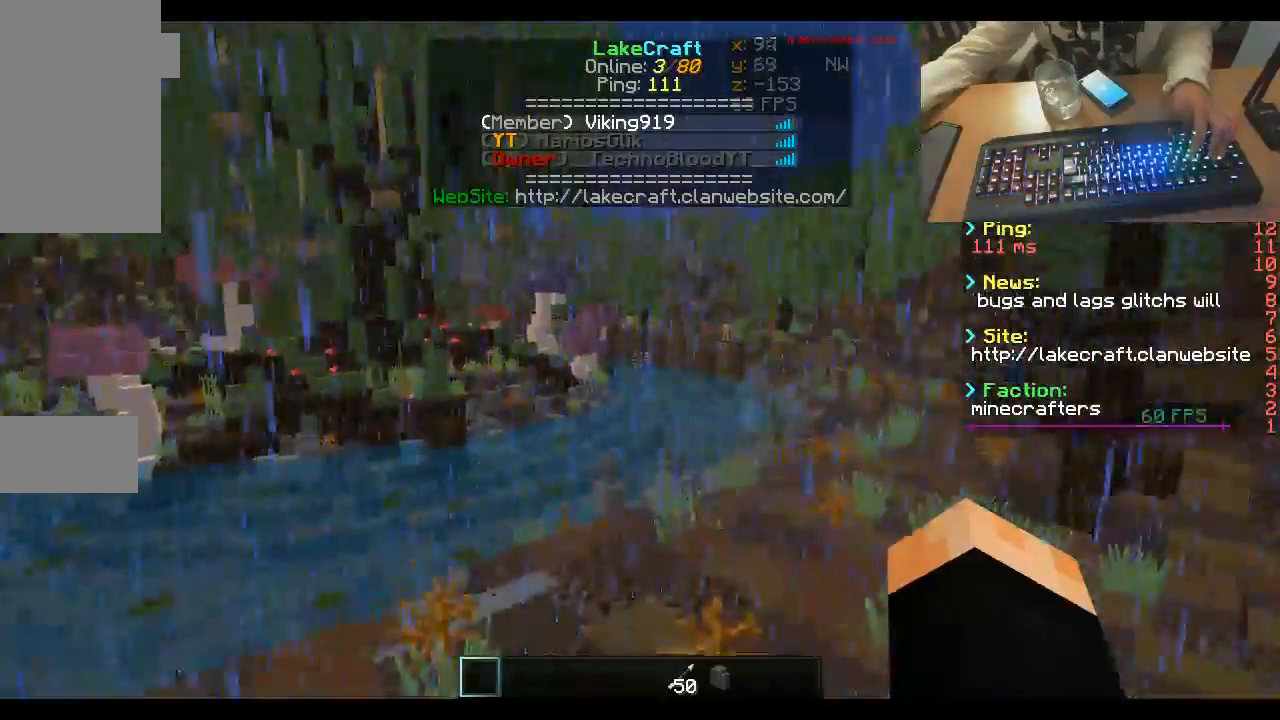
{"keys": ["w"], "mouse": [], "events": []}
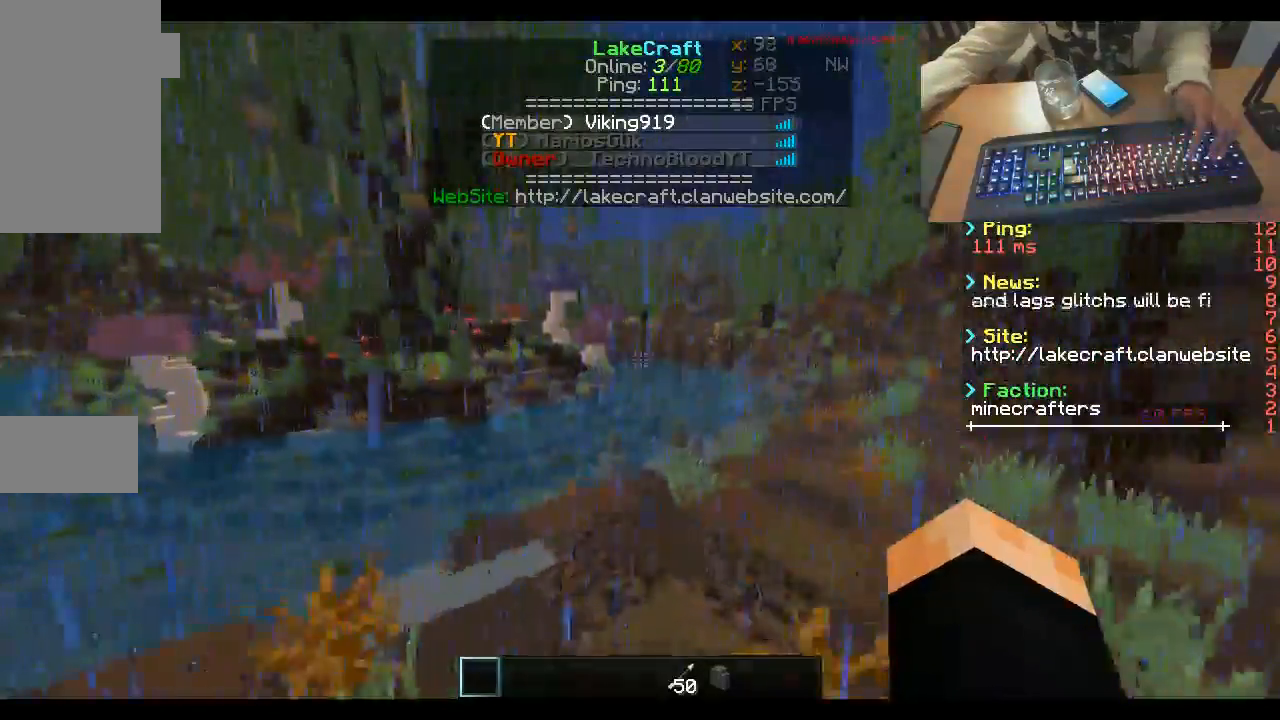
{"keys": ["space", "w"], "mouse": ["left"], "events": [[333, "mouse_left", "down"], [367, "space", "down"]]}
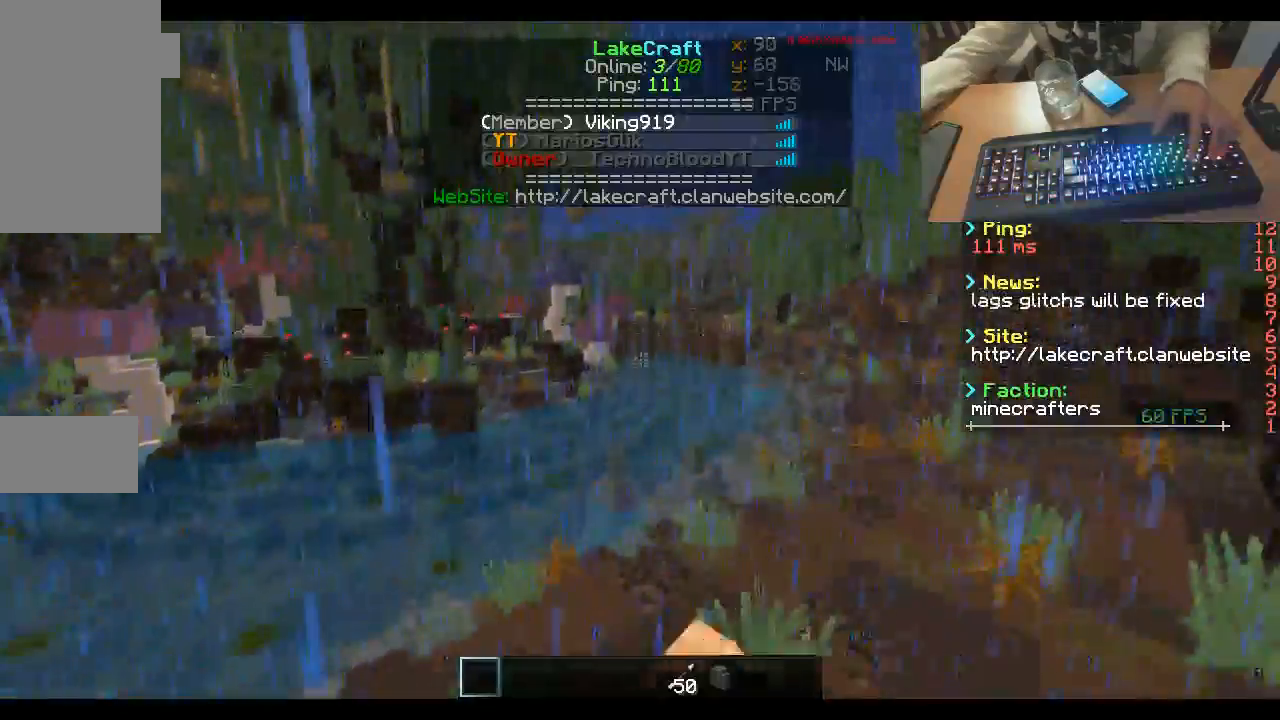
{"keys": ["space", "w"], "mouse": [], "events": [[33, "mouse_left", "up"]]}
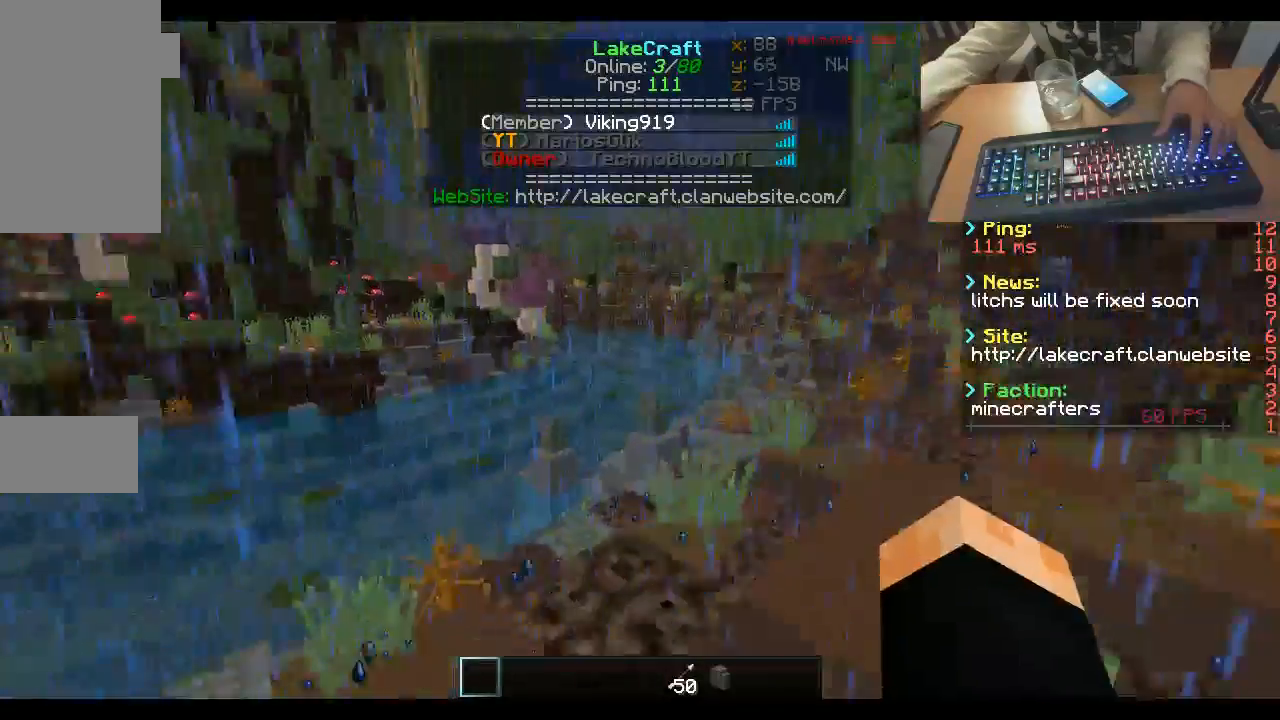
{"keys": ["space", "w"], "mouse": [], "events": []}
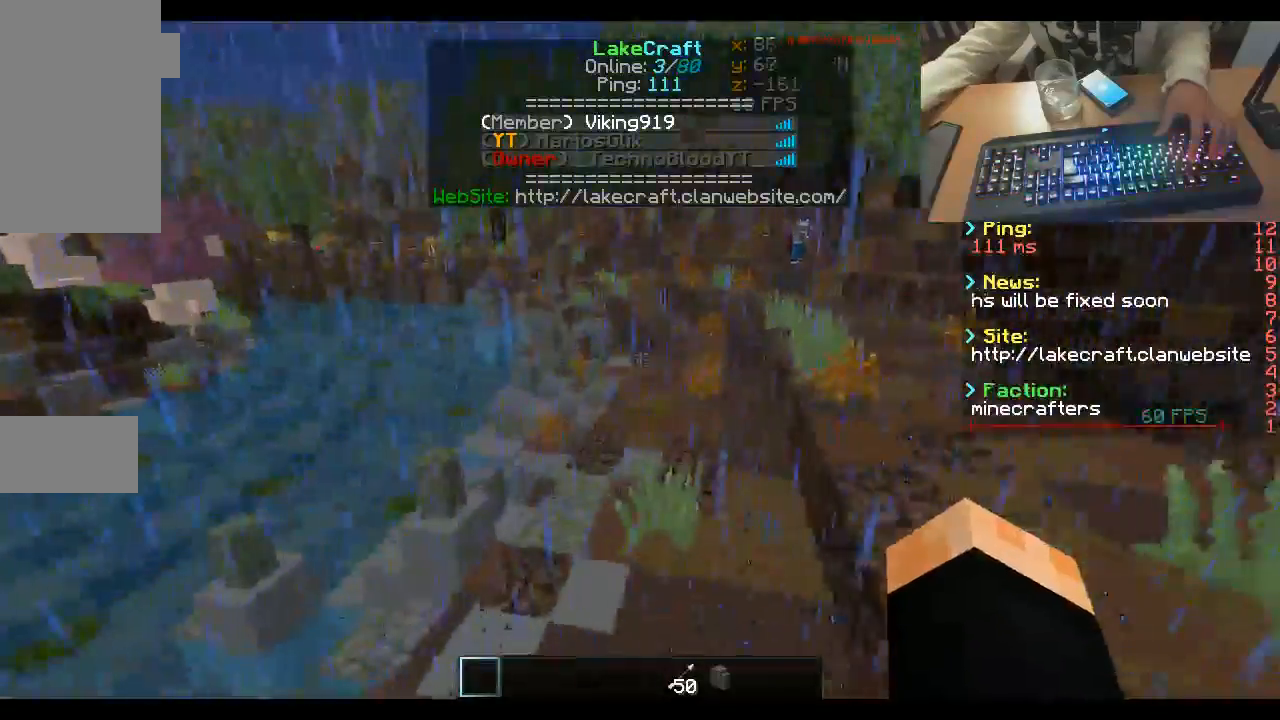
{"keys": ["space", "w"], "mouse": [], "events": []}
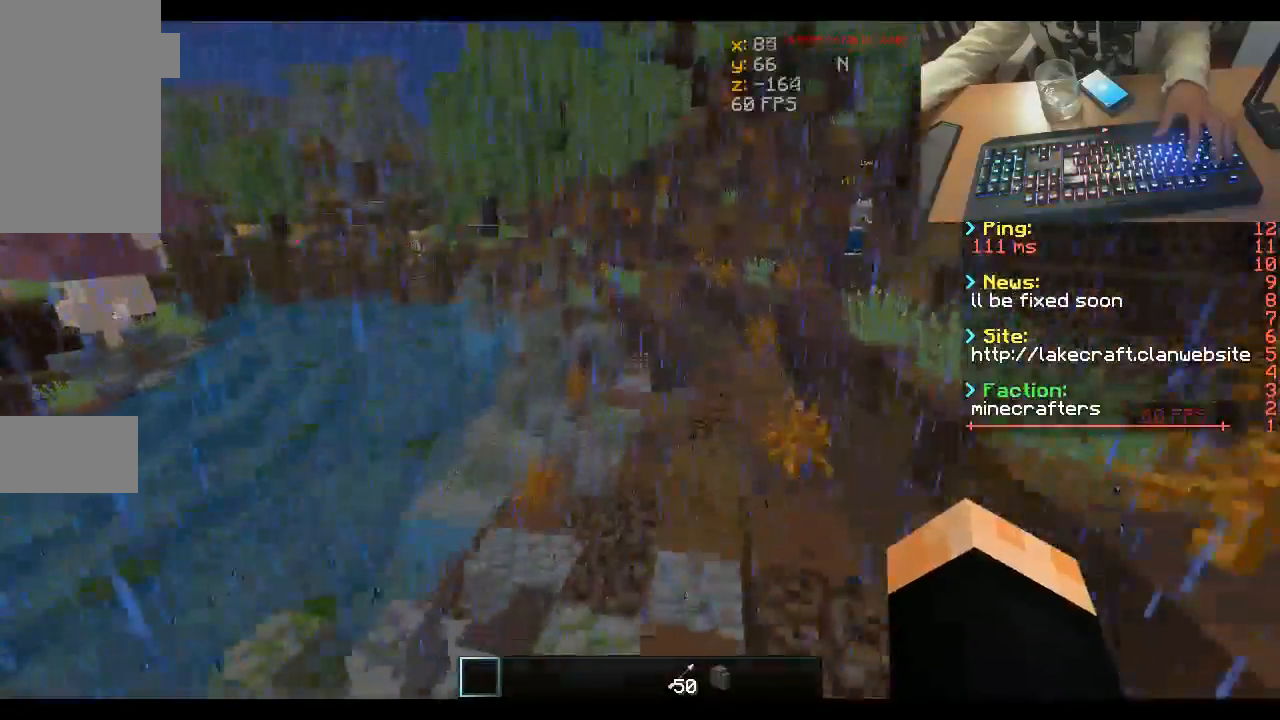
{"keys": ["space", "w"], "mouse": [], "events": []}
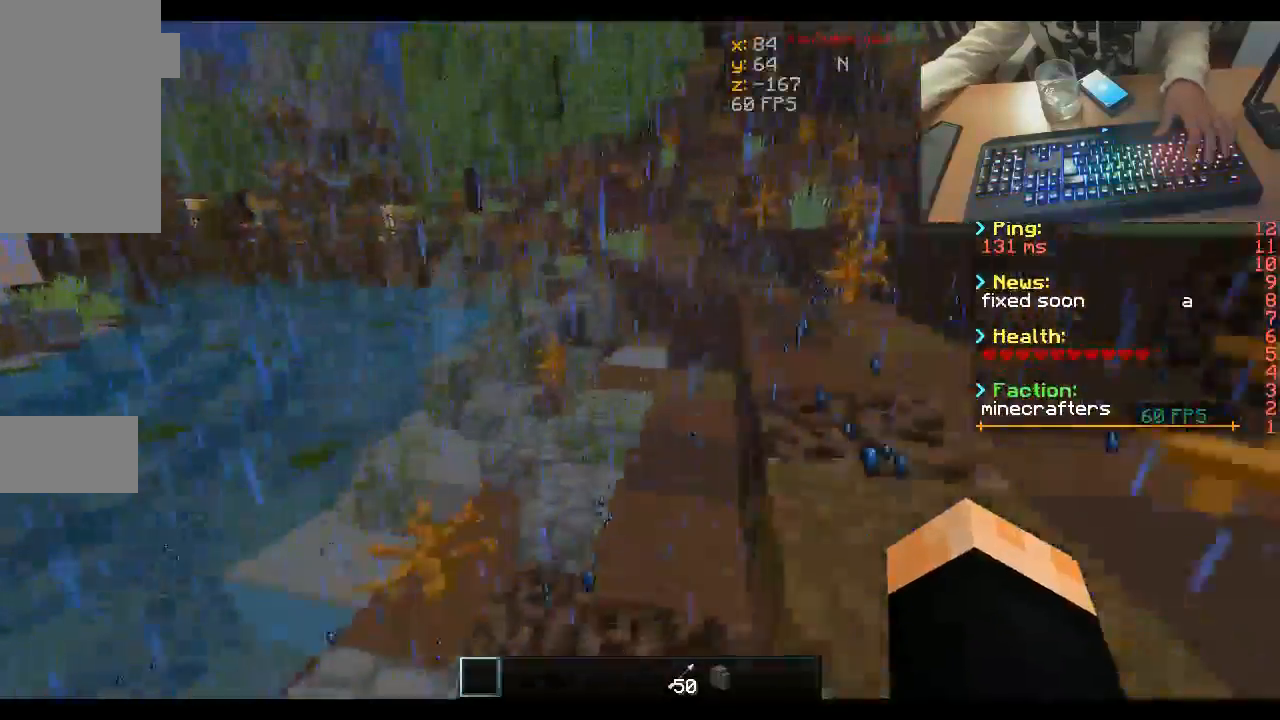
{"keys": ["space", "w"], "mouse": [], "events": []}
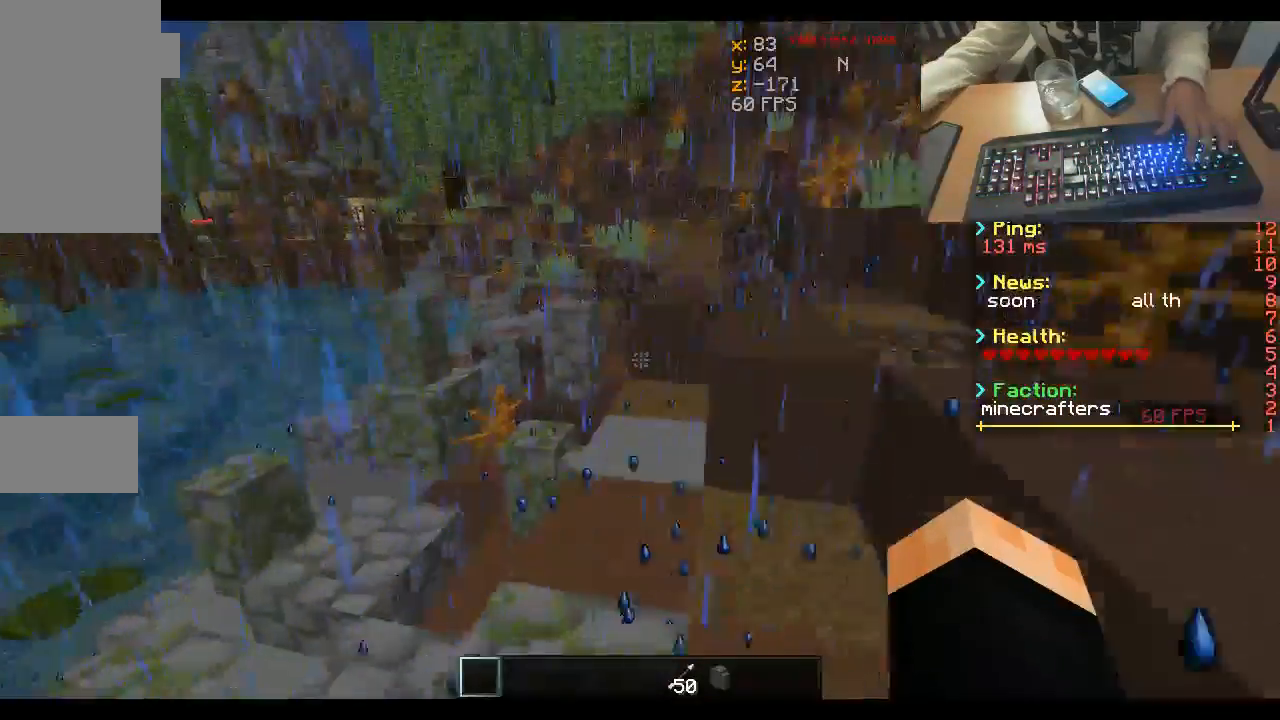
{"keys": ["space", "w"], "mouse": [], "events": []}
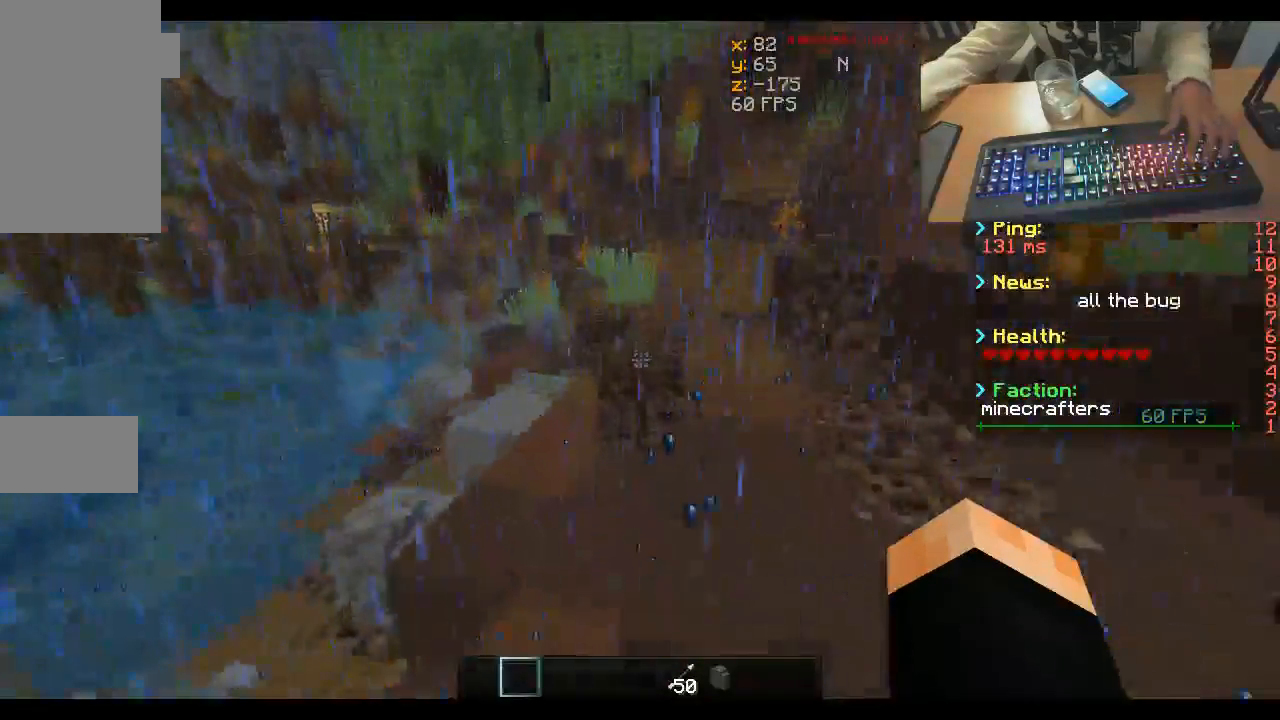
{"keys": ["space", "w"], "mouse": [], "events": []}
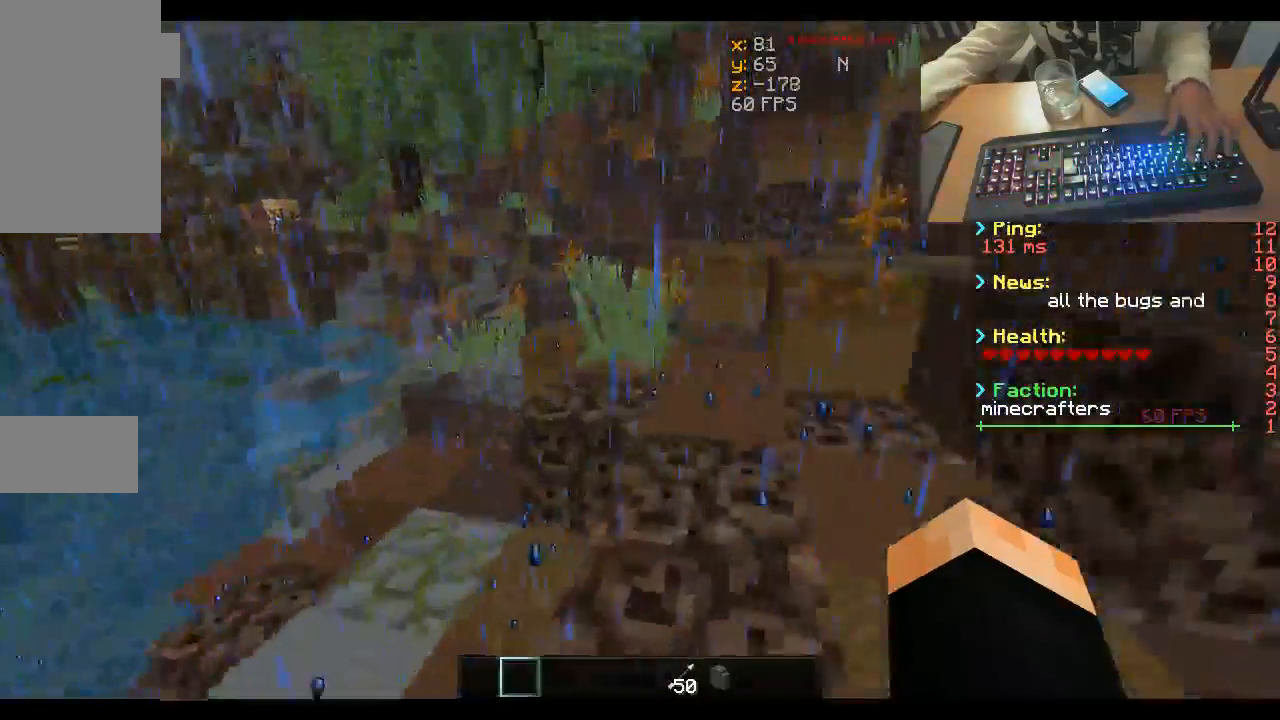
{"keys": ["space", "w"], "mouse": [], "events": []}